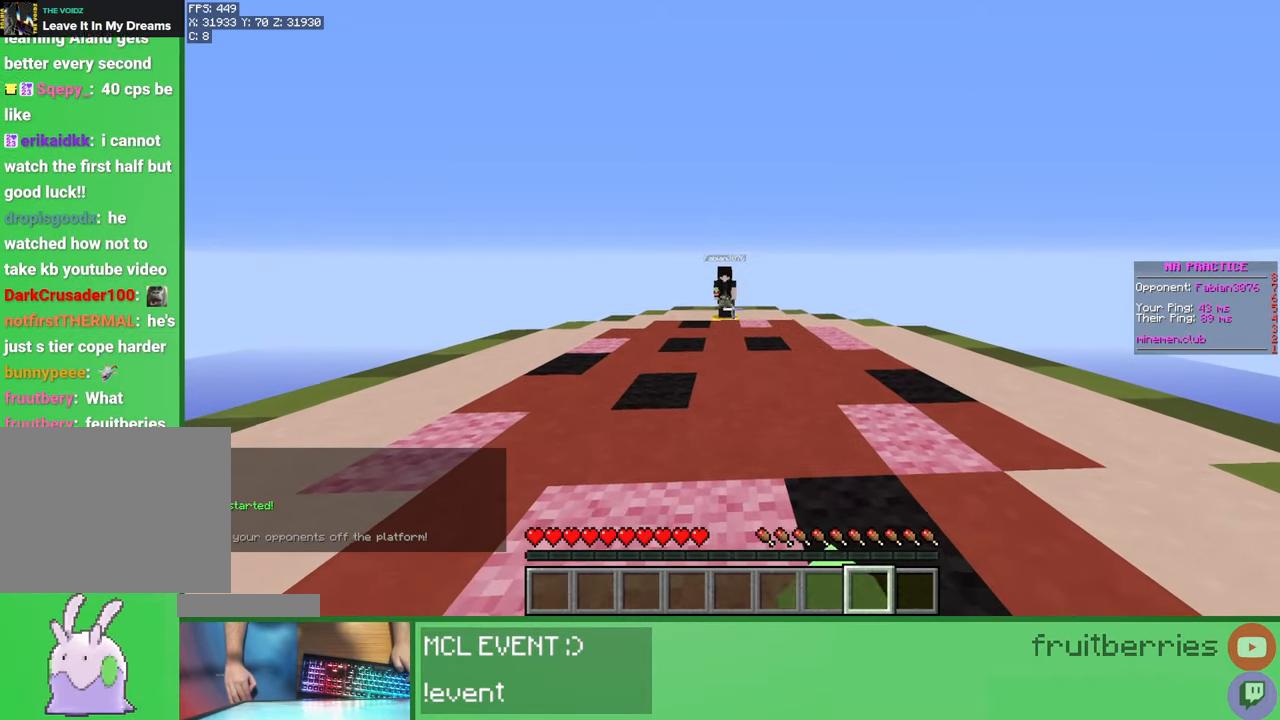
Gameplay with keyboard and mouse; each line is a JSON object with the keys and mouse buttons held at the frame after it. "events" lists presses ("down") and releases ("up") of "a", "ctrl", "d", "e", "q", "s", "shift", "space", "w", "mouse_left", "mouse_wheel", "mouse_right", "mouse_mb4" and "mouse_mb5" between this image and that frame as [ms after this image, input, new state], when the widget could be followed in between. "mouse_left", "mouse_wheel", "mouse_right", "mouse_mb4", "mouse_mb5" = the "left", "wheel", "right", "mb4", "mb5" buttons of the "mouse" list. No other keys are recorded. Fast repeated clicks can show as one long hold. "wheel" means that the mouse wheel is clicked or scrolled. Mouse movement is not recorded.
{"keys": ["w"], "mouse": ["left"], "events": [[50, "mouse_left", "up"], [67, "mouse_left", "down"], [100, "space", "down"], [133, "mouse_left", "up"], [150, "mouse_left", "down"], [217, "mouse_left", "up"], [250, "mouse_left", "down"], [300, "mouse_left", "up"], [350, "mouse_left", "down"], [417, "space", "up"], [450, "mouse_left", "up"], [483, "mouse_left", "down"]]}
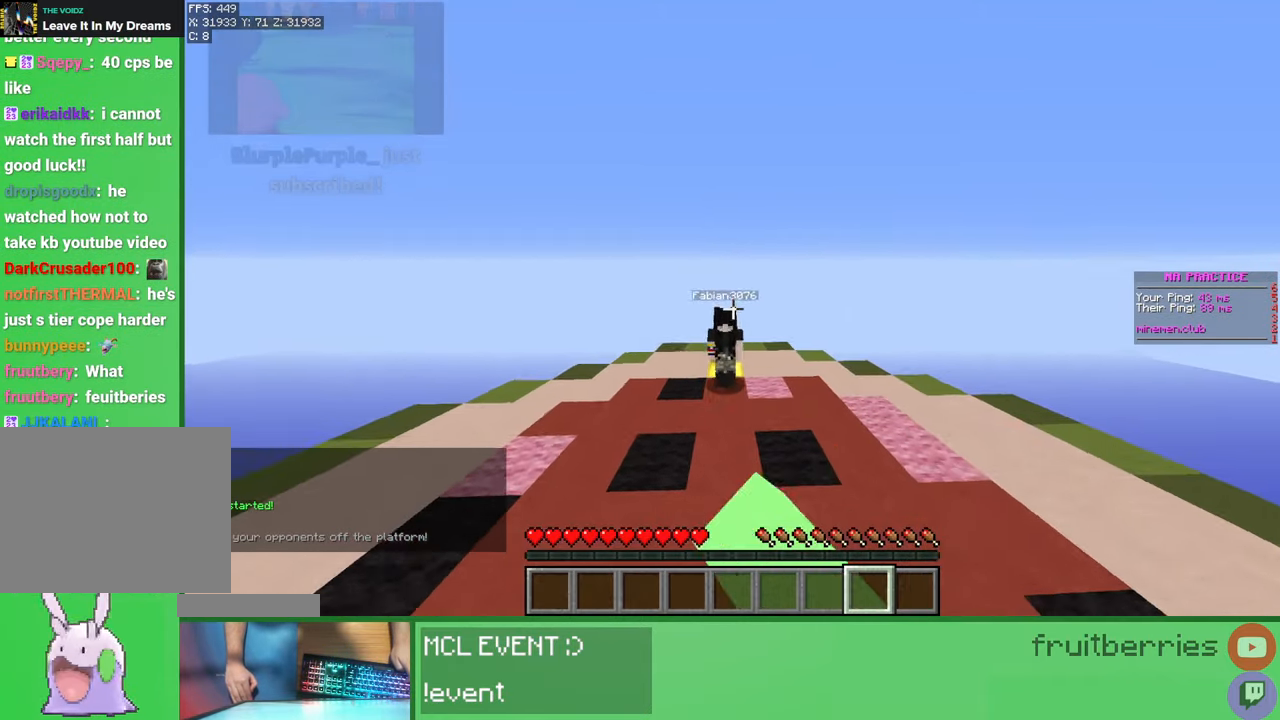
{"keys": ["d", "w"], "mouse": [], "events": [[50, "mouse_left", "up"], [83, "mouse_left", "down"], [167, "mouse_left", "up"], [200, "mouse_left", "down"], [283, "mouse_left", "up"], [317, "mouse_left", "down"], [417, "mouse_left", "up"], [433, "d", "down"], [467, "mouse_left", "down"], [500, "mouse_left", "up"]]}
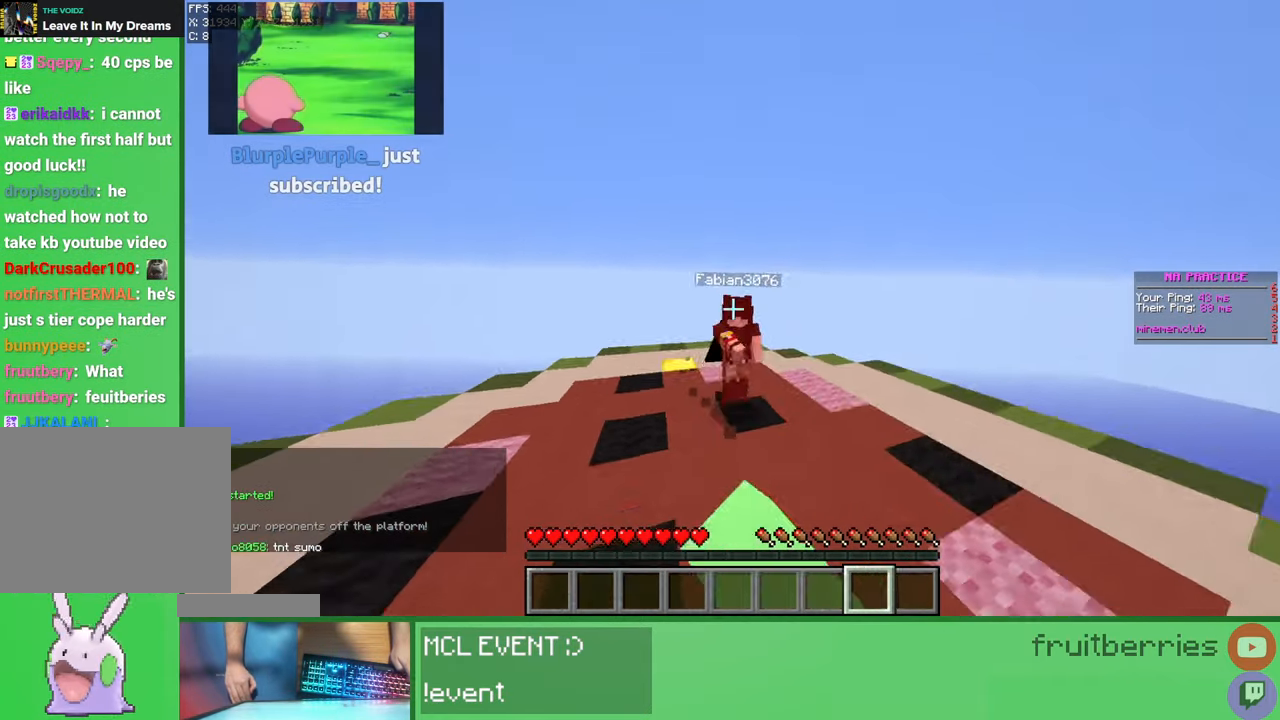
{"keys": ["w"], "mouse": [], "events": [[17, "w", "up"], [33, "d", "up"], [100, "w", "down"], [117, "mouse_left", "down"], [150, "mouse_left", "up"], [183, "mouse_left", "down"], [250, "mouse_left", "up"], [283, "mouse_left", "down"], [317, "mouse_left", "up"], [367, "mouse_left", "down"], [400, "mouse_left", "up"], [467, "mouse_left", "down"], [500, "mouse_left", "up"]]}
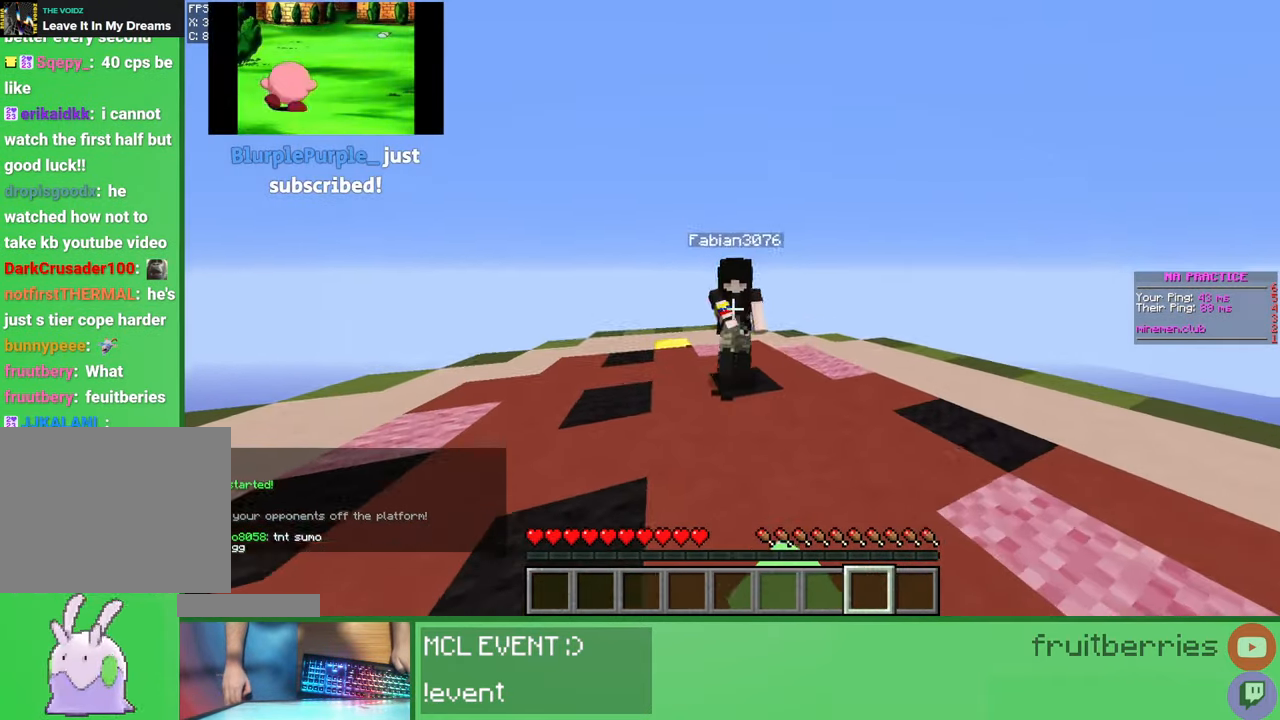
{"keys": ["w"], "mouse": [], "events": [[50, "mouse_left", "down"], [67, "mouse_left", "up"], [150, "mouse_left", "down"], [150, "mouse_right", "down"], [183, "mouse_left", "up"], [200, "mouse_right", "up"], [233, "mouse_left", "down"], [250, "mouse_left", "up"], [317, "mouse_right", "down"], [333, "mouse_left", "down"], [350, "mouse_left", "up"], [367, "mouse_right", "up"], [367, "w", "up"], [400, "mouse_left", "down"], [450, "mouse_left", "up"], [467, "w", "down"]]}
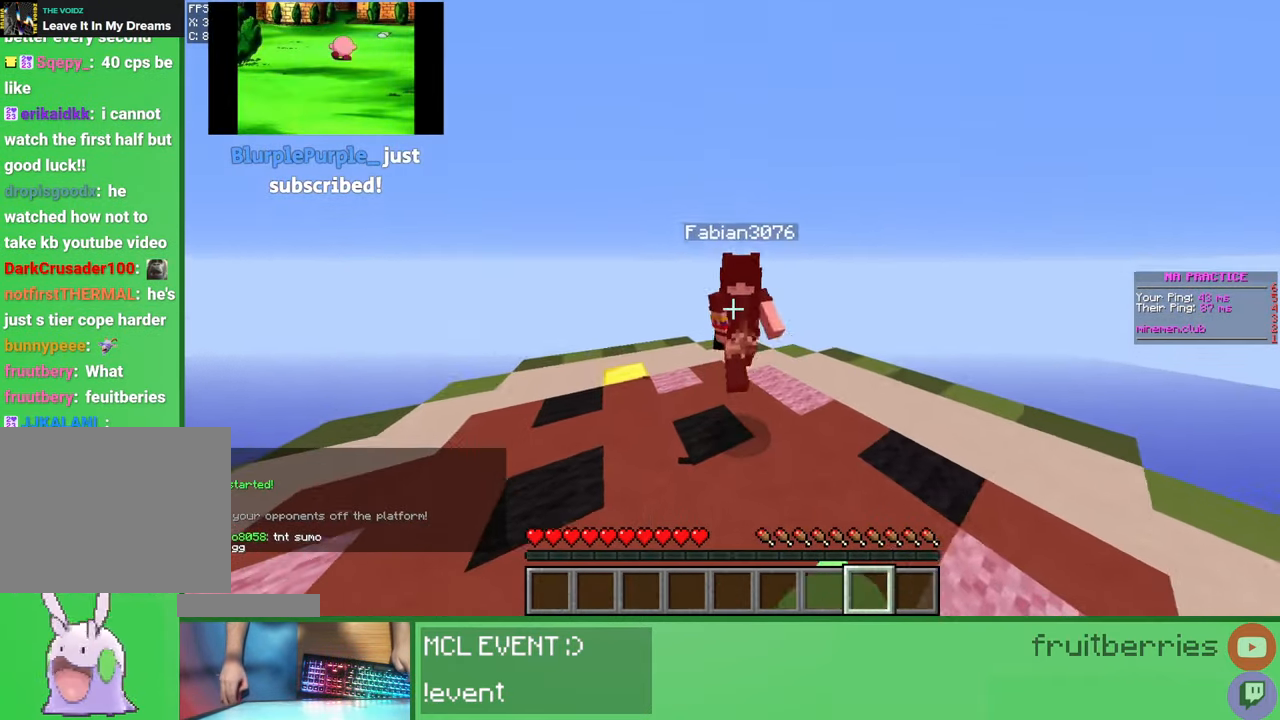
{"keys": [], "mouse": [], "events": [[17, "mouse_left", "down"], [33, "mouse_left", "up"], [83, "mouse_left", "down"], [133, "mouse_left", "up"], [167, "mouse_left", "down"], [217, "mouse_left", "up"], [250, "mouse_left", "down"], [317, "mouse_left", "up"], [350, "mouse_left", "down"], [400, "mouse_left", "up"], [433, "mouse_left", "down"], [483, "w", "up"], [500, "mouse_left", "up"]]}
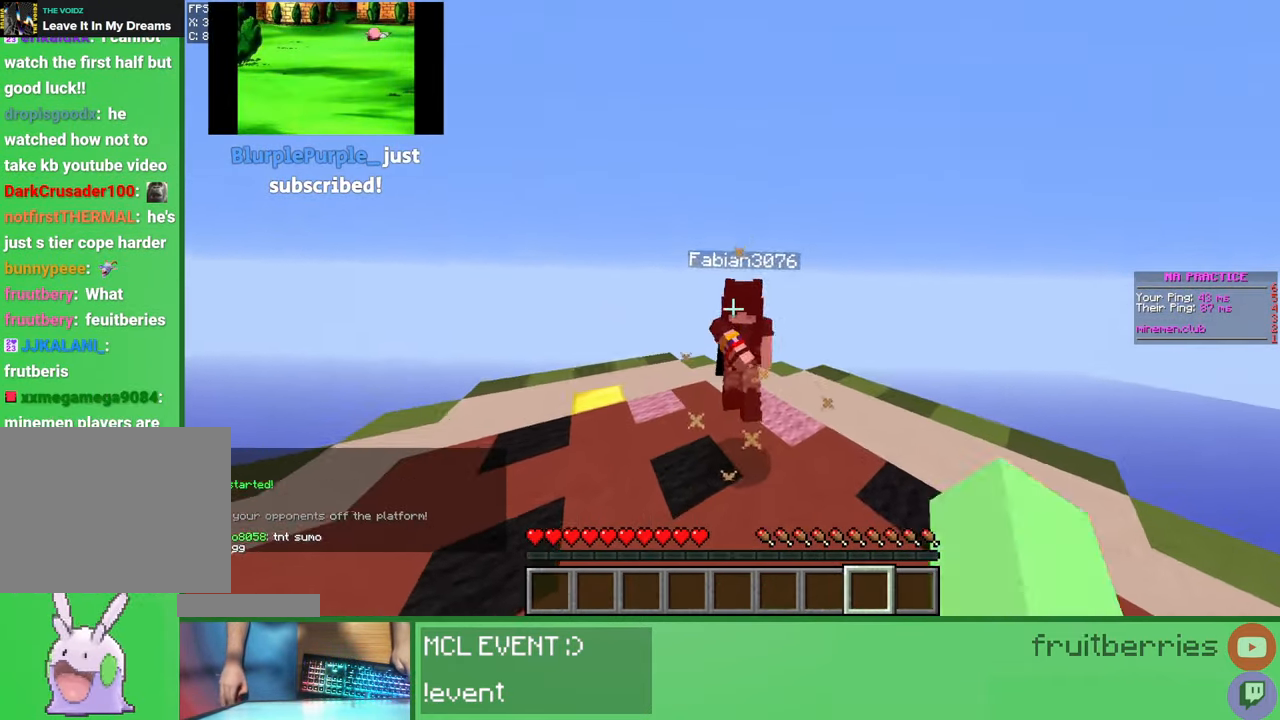
{"keys": [], "mouse": ["left"], "events": [[50, "mouse_left", "down"], [67, "w", "down"], [83, "mouse_left", "up"], [117, "mouse_left", "down"], [150, "mouse_left", "up"], [233, "mouse_left", "down"], [283, "mouse_left", "up"], [317, "mouse_left", "down"], [350, "d", "down"], [367, "mouse_left", "up"], [417, "mouse_left", "down"], [433, "d", "up"], [467, "mouse_left", "up"], [483, "w", "up"], [500, "mouse_left", "down"]]}
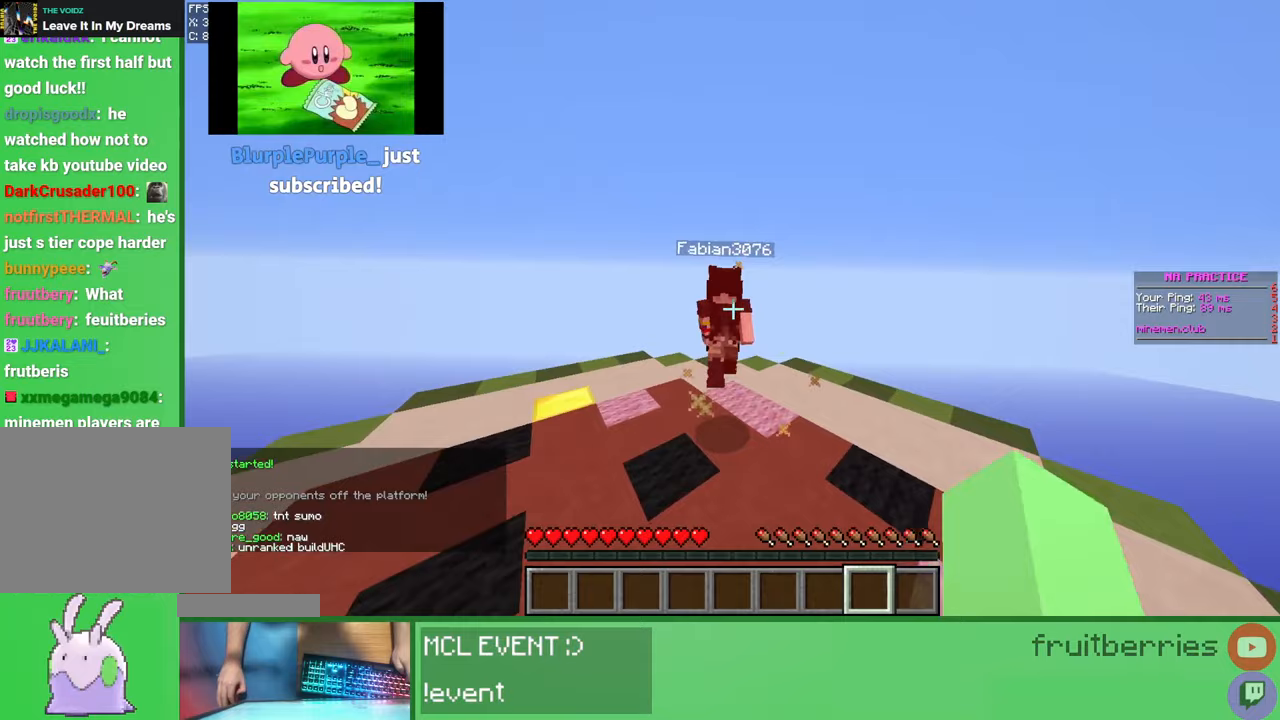
{"keys": ["w"], "mouse": ["left", "right"], "events": [[33, "mouse_left", "up"], [67, "w", "down"], [117, "mouse_left", "down"], [117, "mouse_right", "down"], [150, "mouse_left", "up"], [167, "mouse_right", "up"], [200, "mouse_left", "down"], [250, "mouse_left", "up"], [300, "mouse_left", "down"], [300, "mouse_right", "down"], [333, "mouse_left", "up"], [333, "mouse_right", "up"], [383, "mouse_left", "down"], [433, "mouse_left", "up"], [483, "mouse_left", "down"], [483, "mouse_right", "down"]]}
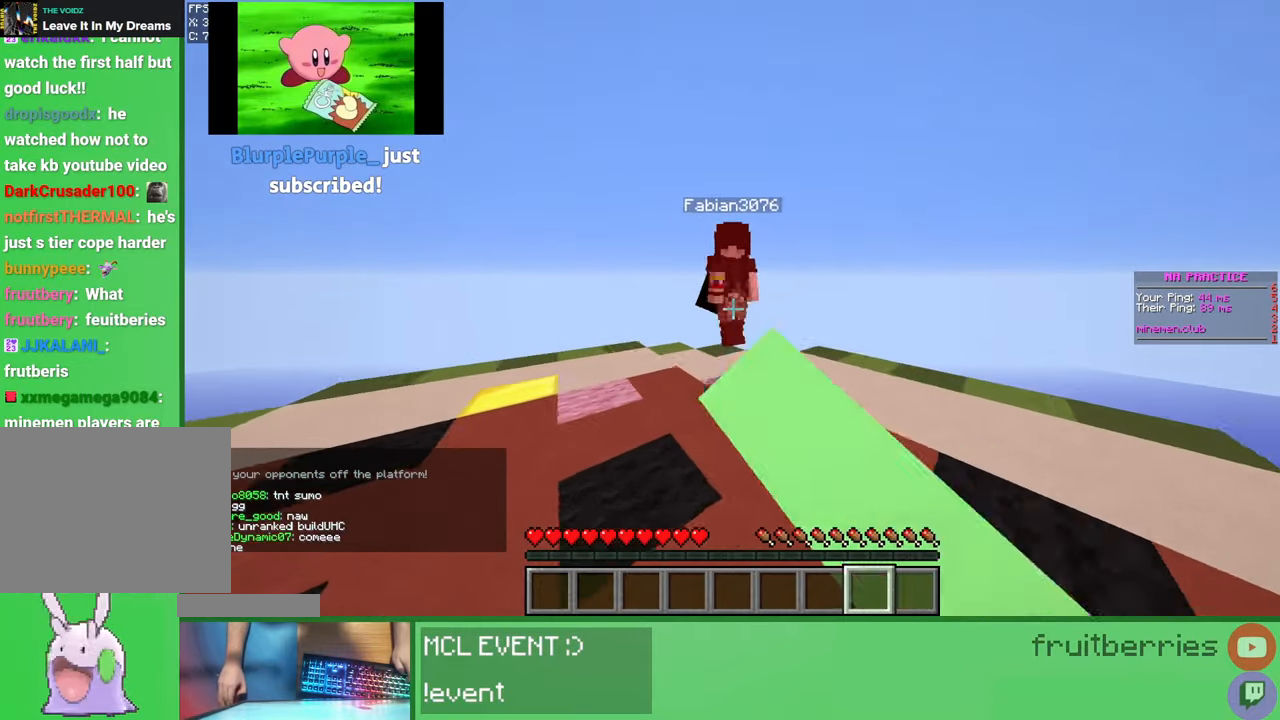
{"keys": ["w"], "mouse": [], "events": [[17, "mouse_left", "up"], [33, "mouse_right", "up"], [33, "w", "up"], [67, "mouse_left", "down"], [100, "w", "down"], [117, "mouse_left", "up"], [167, "mouse_left", "down"], [167, "mouse_right", "down"], [217, "mouse_left", "up"], [217, "mouse_right", "up"], [250, "mouse_left", "down"], [300, "mouse_left", "up"], [350, "mouse_right", "down"], [367, "mouse_left", "down"], [400, "mouse_right", "up"], [417, "mouse_left", "up"], [450, "mouse_left", "down"], [467, "mouse_left", "up"]]}
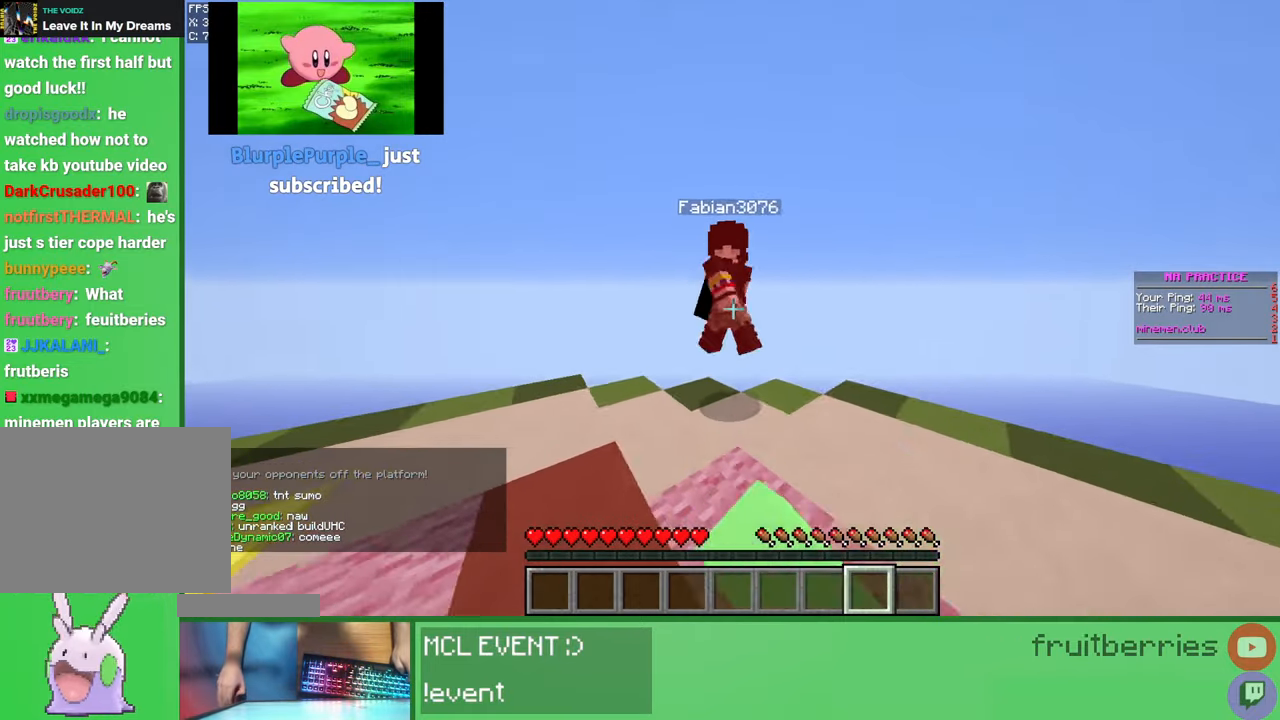
{"keys": ["w"], "mouse": ["left"], "events": [[50, "mouse_left", "down"], [83, "mouse_left", "up"], [83, "w", "up"], [133, "mouse_left", "down"], [167, "w", "down"], [183, "mouse_left", "up"], [217, "mouse_left", "down"], [267, "mouse_left", "up"], [300, "mouse_left", "down"], [367, "mouse_left", "up"], [400, "mouse_left", "down"], [467, "mouse_left", "up"], [483, "mouse_left", "down"]]}
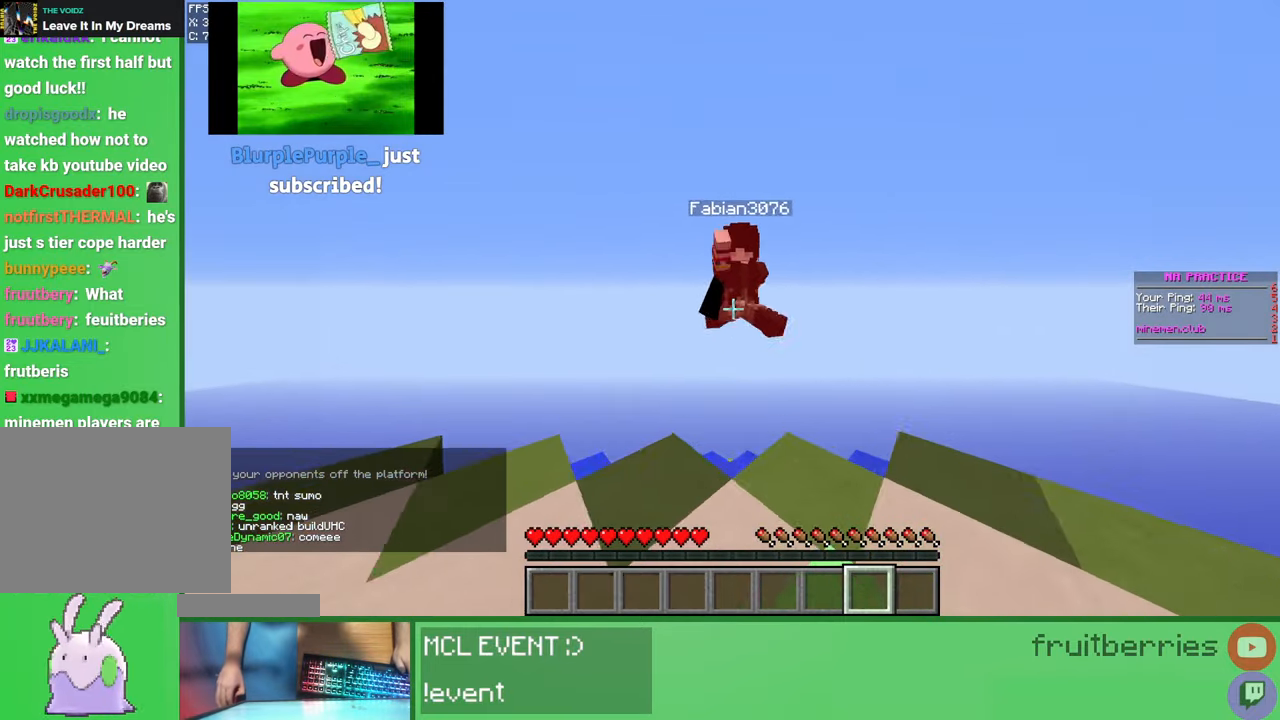
{"keys": ["d", "w"], "mouse": [], "events": [[17, "w", "up"], [33, "mouse_left", "up"], [83, "w", "down"], [100, "mouse_left", "down"], [150, "mouse_left", "up"], [167, "mouse_left", "down"], [233, "mouse_left", "up"], [267, "mouse_left", "down"], [317, "mouse_left", "up"], [350, "mouse_left", "down"], [400, "d", "down"], [400, "mouse_left", "up"], [467, "d", "up"], [467, "mouse_left", "down"], [483, "d", "down"], [483, "mouse_left", "up"]]}
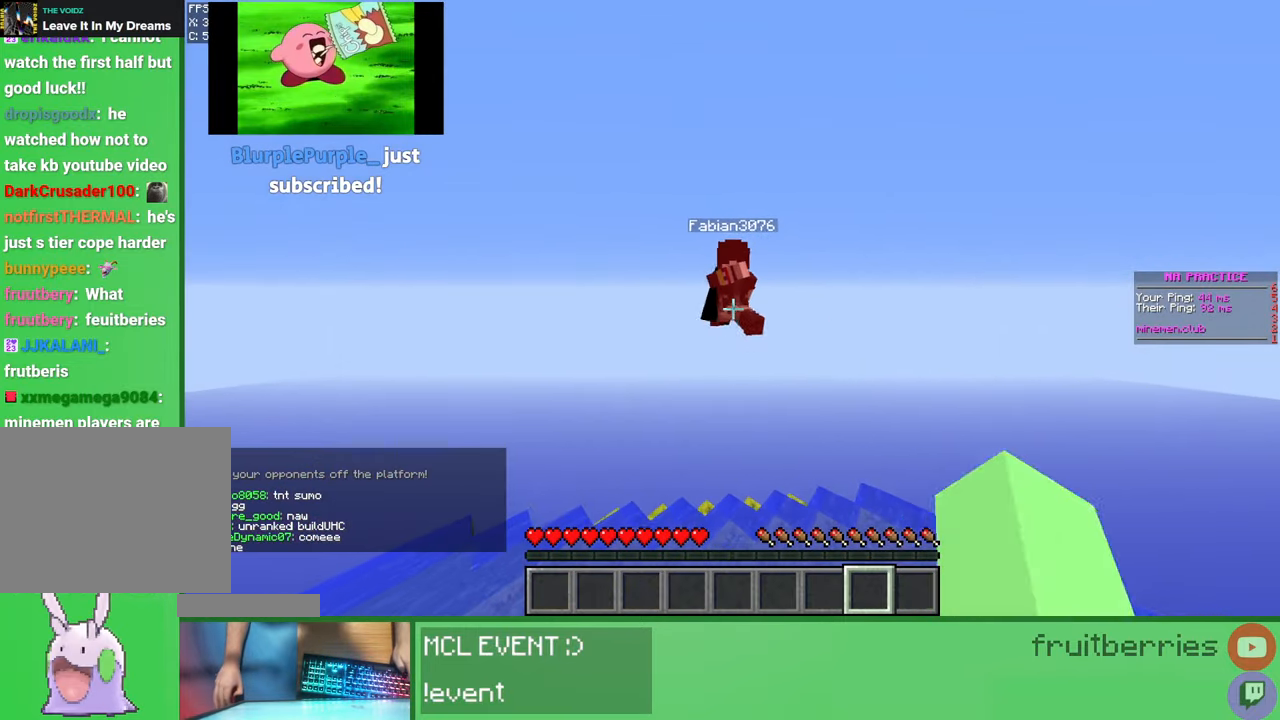
{"keys": ["s"], "mouse": [], "events": [[33, "mouse_left", "down"], [50, "w", "up"], [67, "d", "up"], [83, "mouse_left", "up"], [117, "s", "down"], [133, "mouse_left", "down"], [233, "mouse_left", "up"]]}
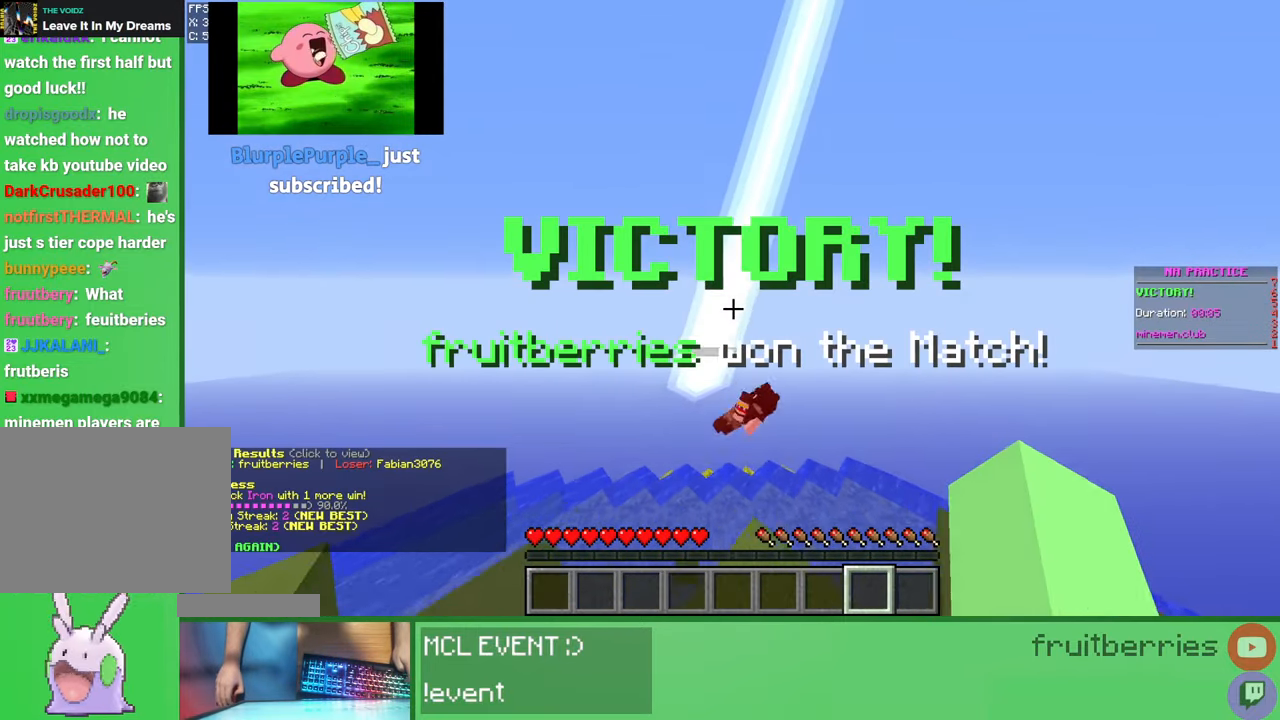
{"keys": [], "mouse": [], "events": [[33, "s", "up"]]}
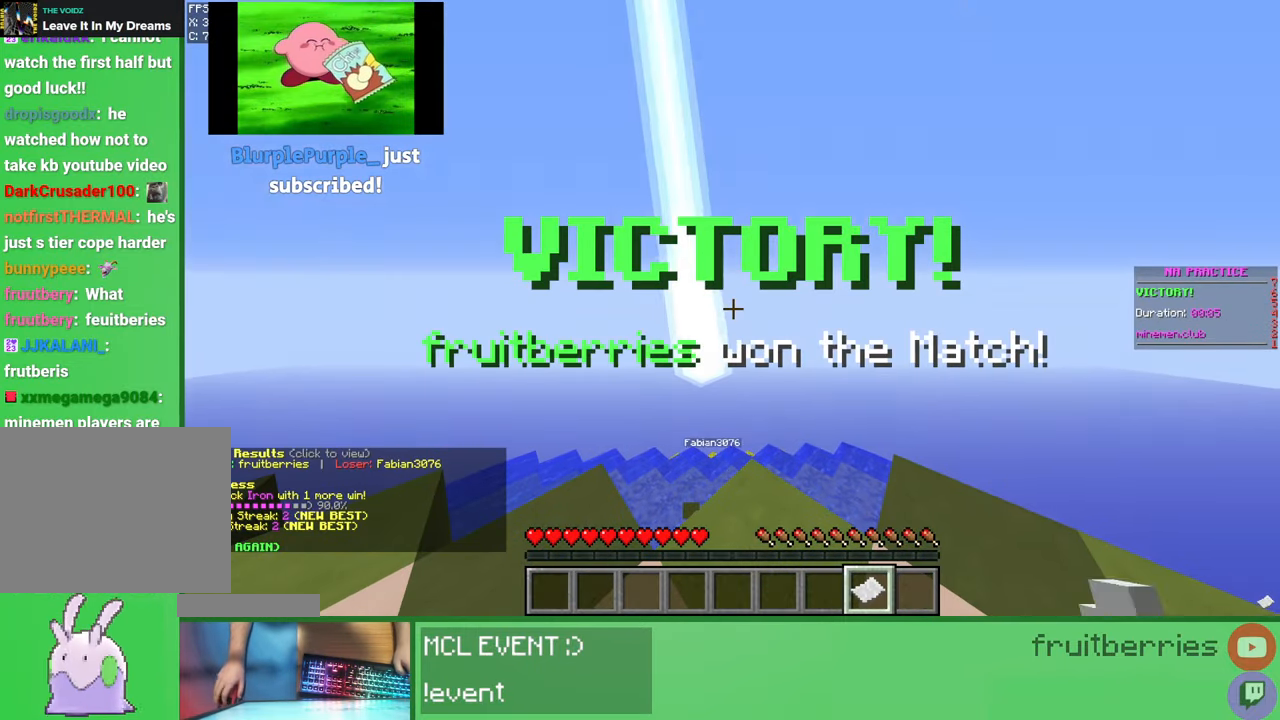
{"keys": [], "mouse": [], "events": [[117, "mouse_right", "down"], [283, "mouse_right", "up"]]}
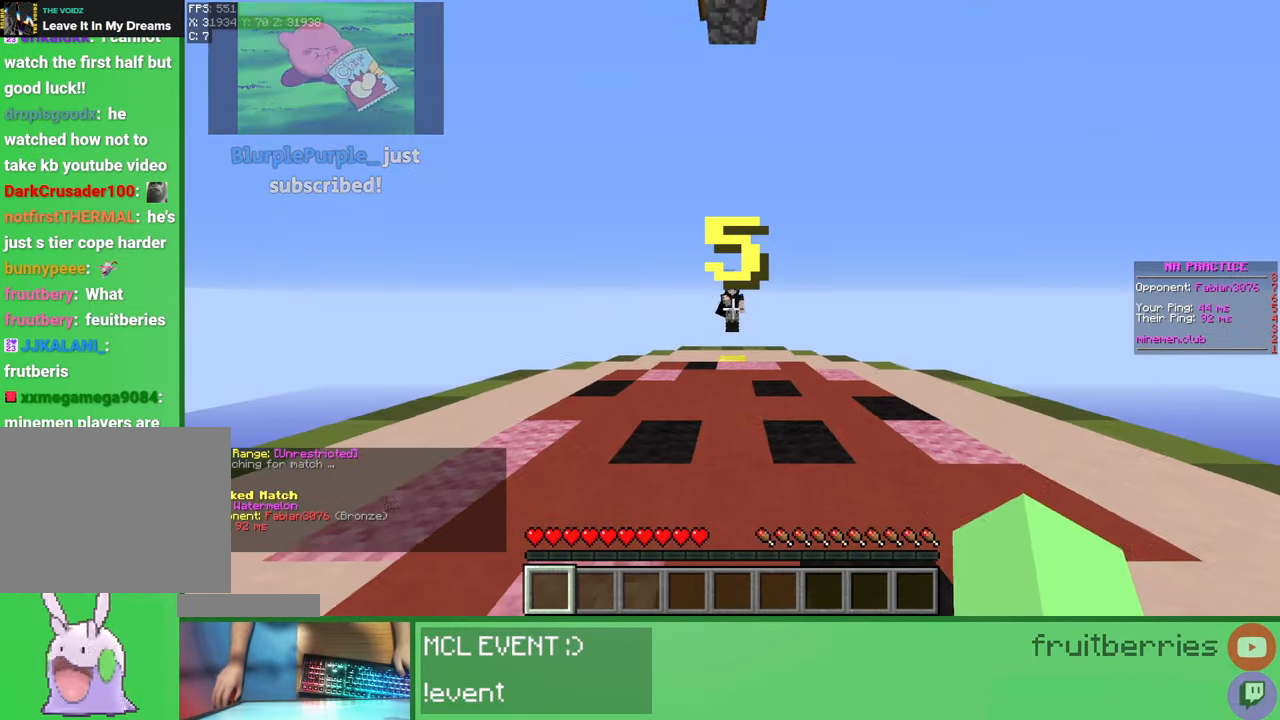
{"keys": [], "mouse": [], "events": []}
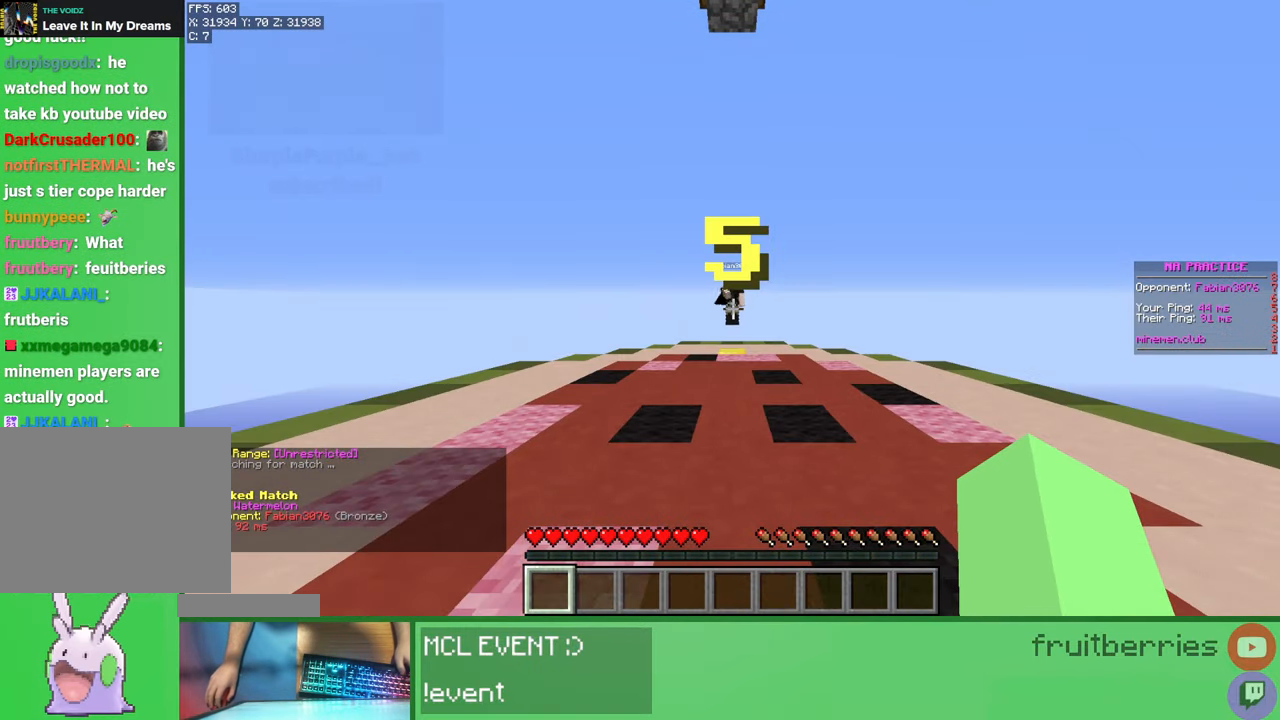
{"keys": ["space", "w"], "mouse": [], "events": [[150, "w", "down"], [200, "space", "down"]]}
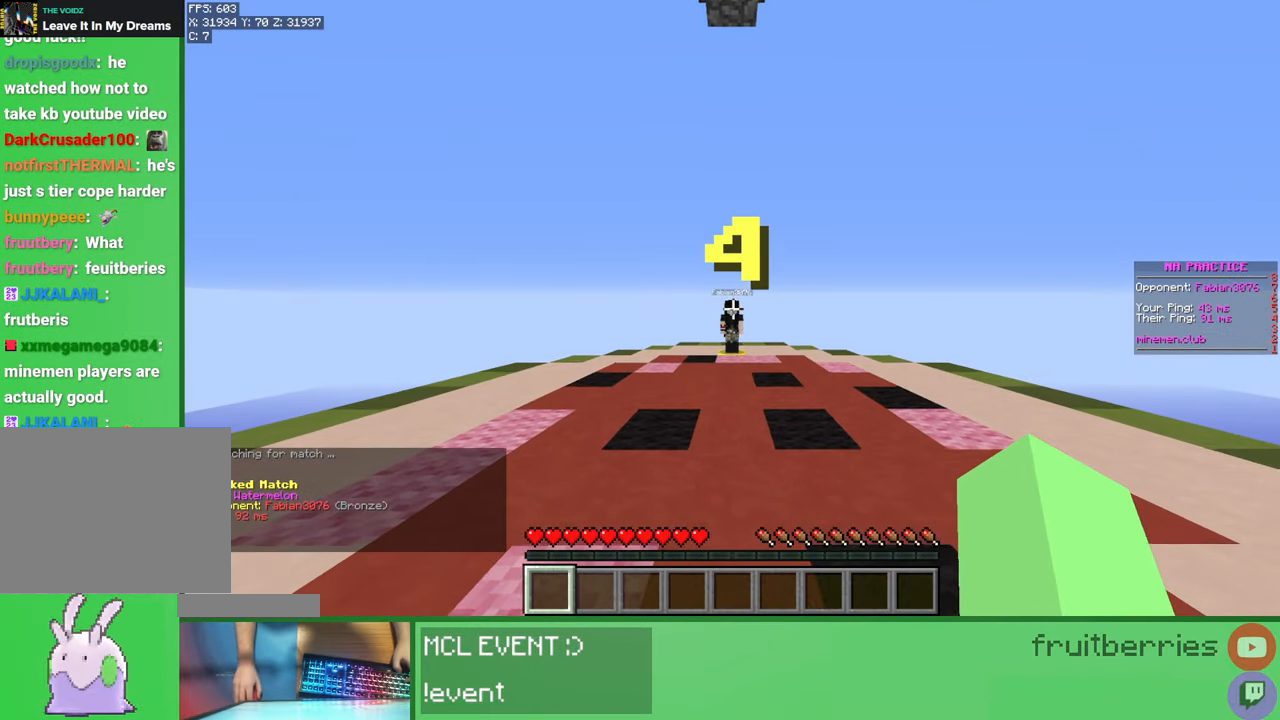
{"keys": ["space", "w"], "mouse": [], "events": [[250, "mouse_left", "down"], [283, "mouse_left", "up"], [400, "mouse_left", "down"], [450, "mouse_left", "up"]]}
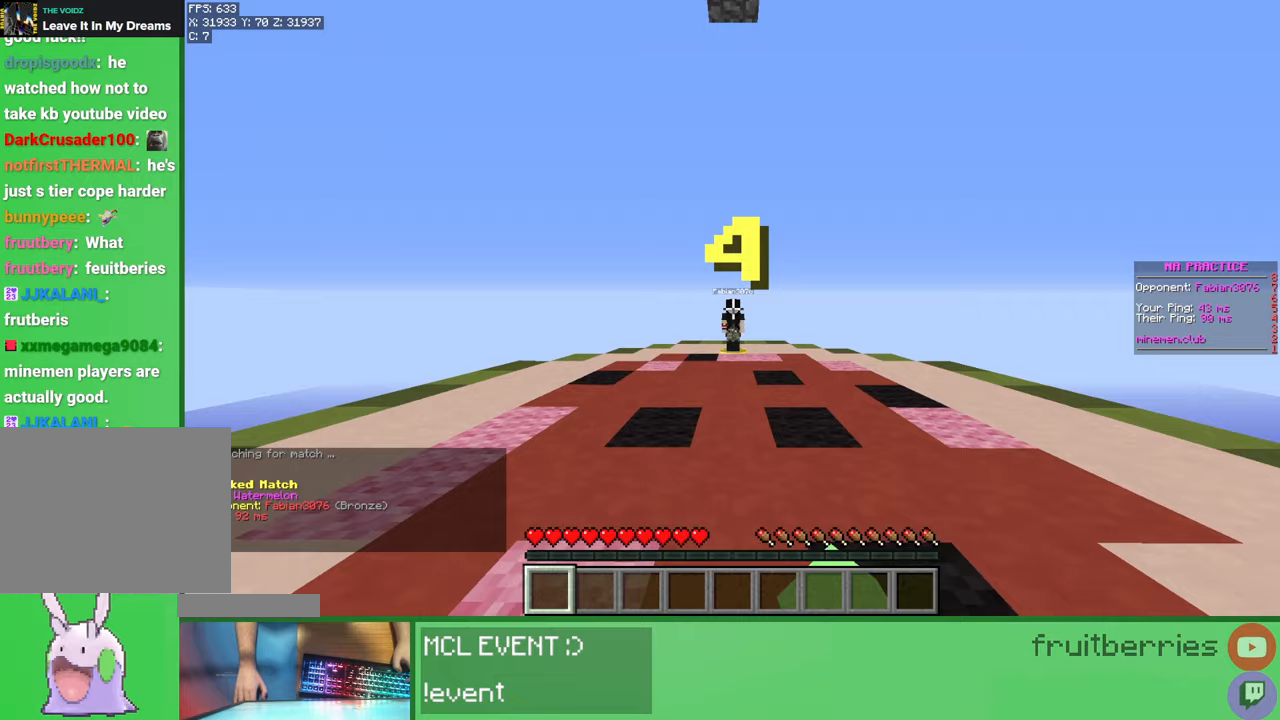
{"keys": ["space", "w"], "mouse": ["right"], "events": [[100, "mouse_left", "down"], [117, "mouse_left", "up"], [250, "mouse_right", "down"], [300, "mouse_right", "up"], [317, "mouse_left", "down"], [350, "mouse_left", "up"], [433, "mouse_right", "down"], [450, "mouse_left", "down"], [483, "mouse_left", "up"]]}
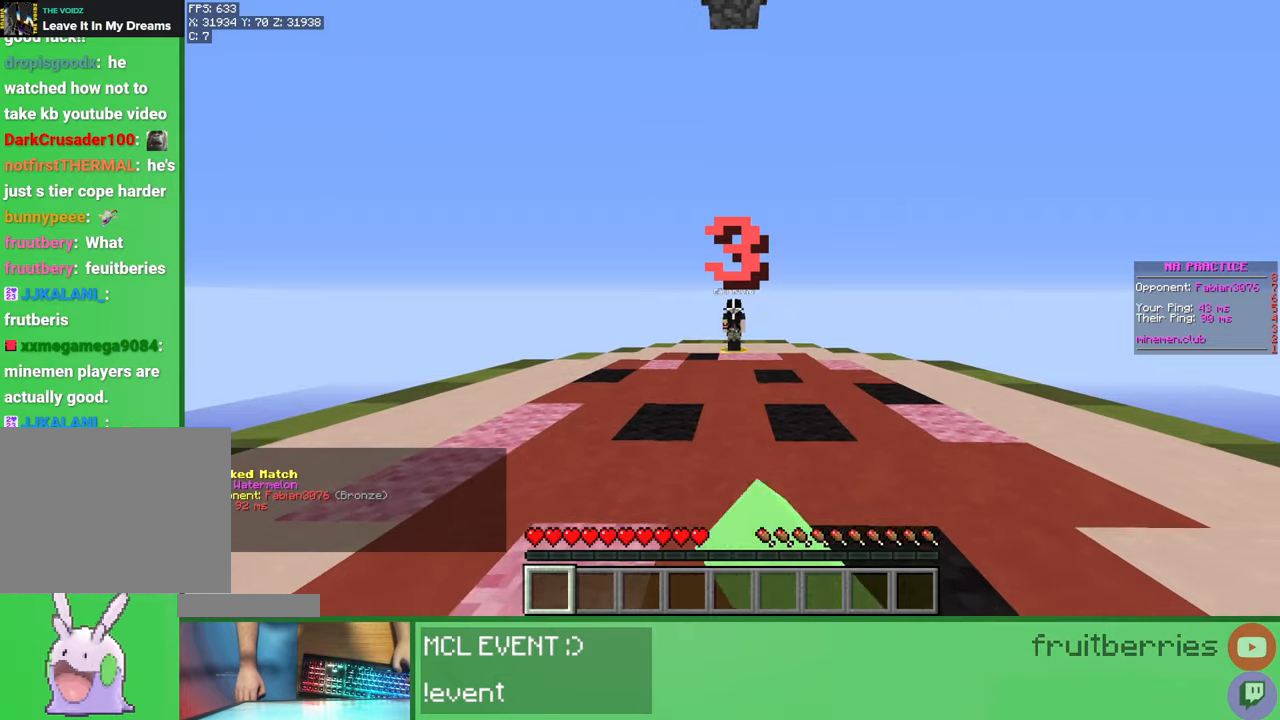
{"keys": ["space", "w"], "mouse": [], "events": [[17, "mouse_left", "down"], [17, "mouse_right", "up"], [50, "mouse_left", "up"], [150, "mouse_left", "down"], [150, "mouse_right", "down"], [167, "mouse_left", "up"], [200, "mouse_left", "down"], [200, "mouse_right", "up"], [267, "mouse_left", "up"], [350, "mouse_left", "down"], [350, "mouse_right", "down"], [383, "mouse_left", "up"], [417, "mouse_left", "down"], [417, "mouse_right", "up"], [467, "mouse_left", "up"]]}
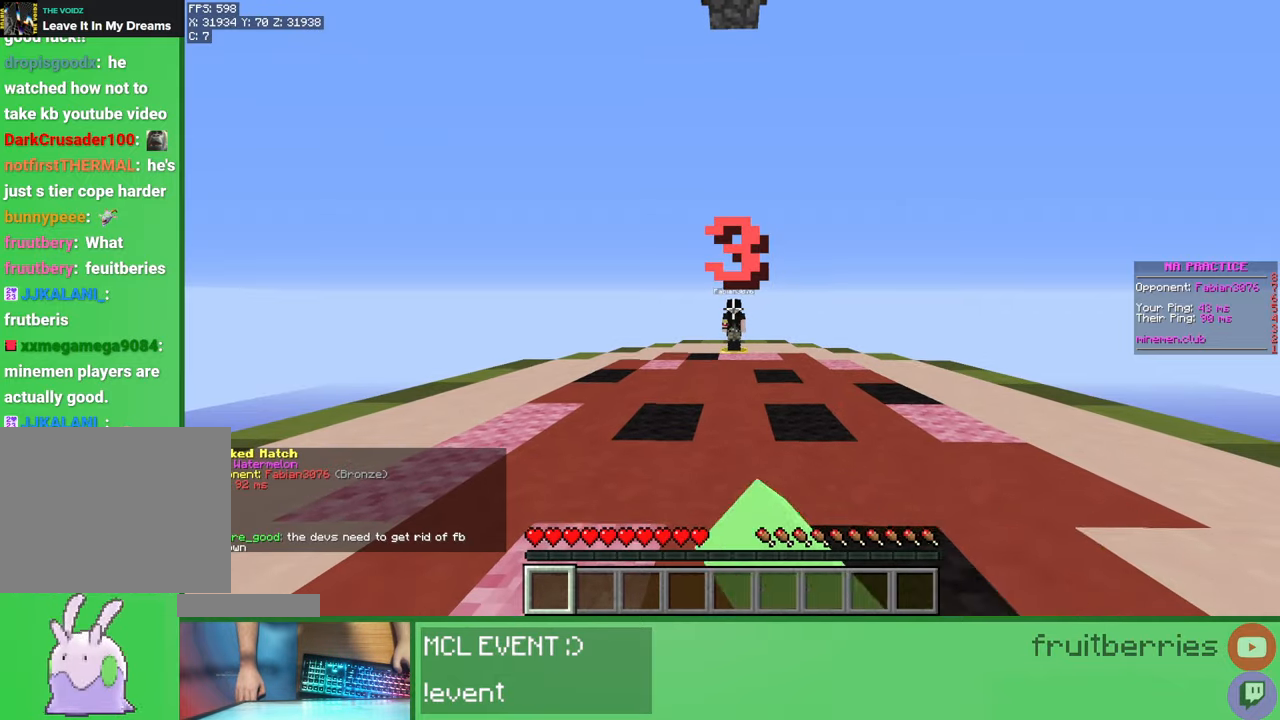
{"keys": [], "mouse": [], "events": [[50, "mouse_left", "down"], [83, "mouse_left", "up"], [117, "mouse_left", "down"], [150, "mouse_left", "up"], [233, "w", "up"], [300, "space", "up"]]}
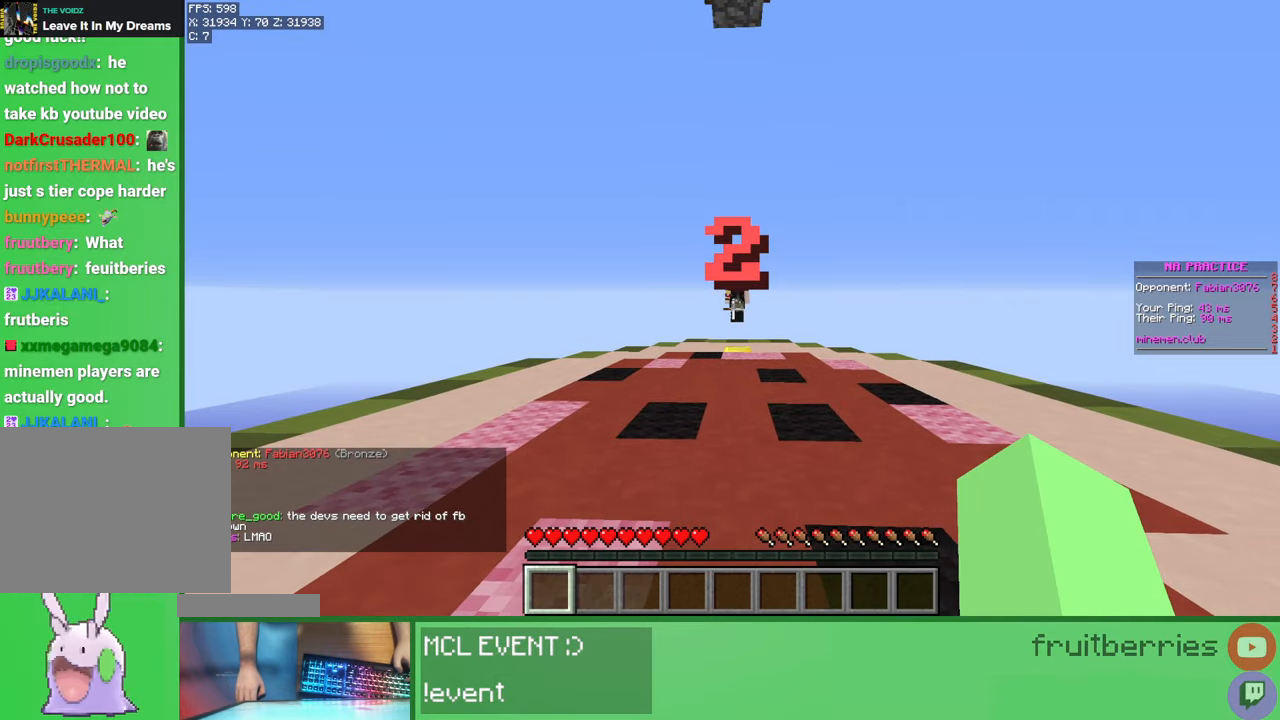
{"keys": [], "mouse": ["left"], "events": [[217, "w", "down"], [333, "w", "up"], [433, "mouse_left", "down"], [467, "mouse_left", "up"], [500, "mouse_left", "down"]]}
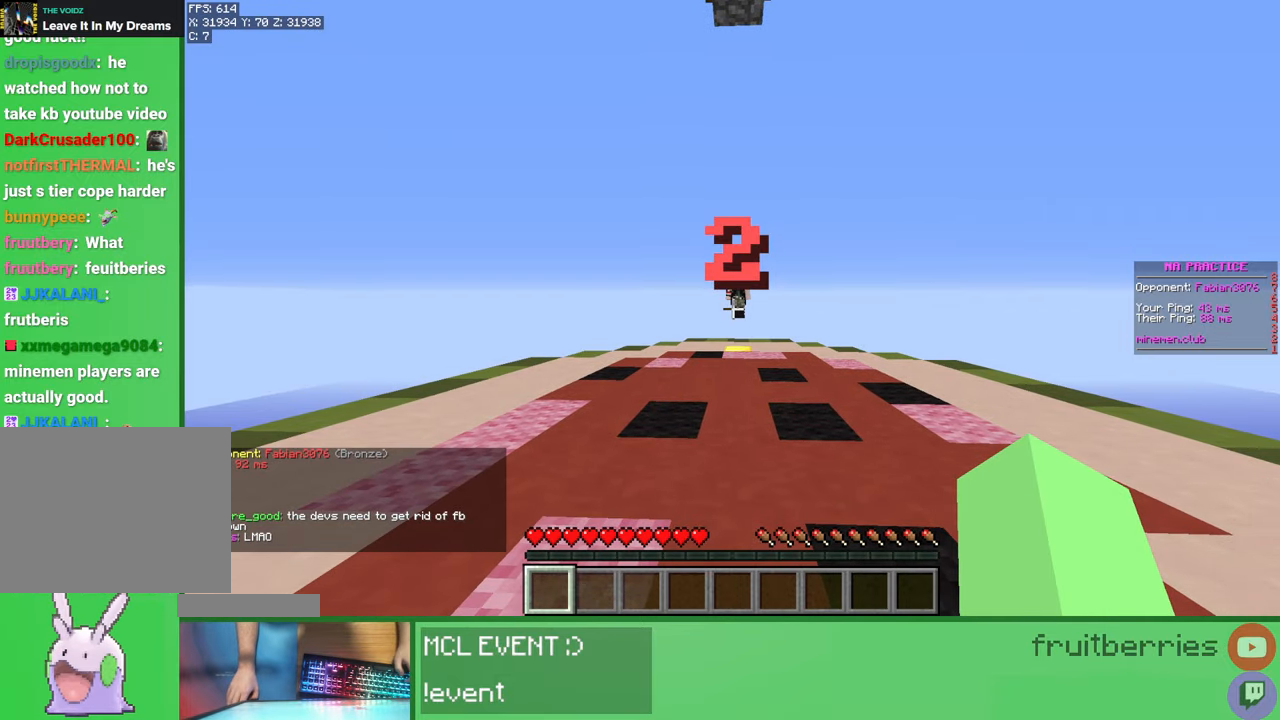
{"keys": [], "mouse": [], "events": [[33, "mouse_left", "up"], [100, "mouse_right", "down"], [117, "mouse_left", "down"], [150, "mouse_left", "up"], [150, "mouse_right", "up"], [183, "mouse_left", "down"], [217, "mouse_left", "up"], [383, "mouse_left", "down"], [417, "mouse_left", "up"]]}
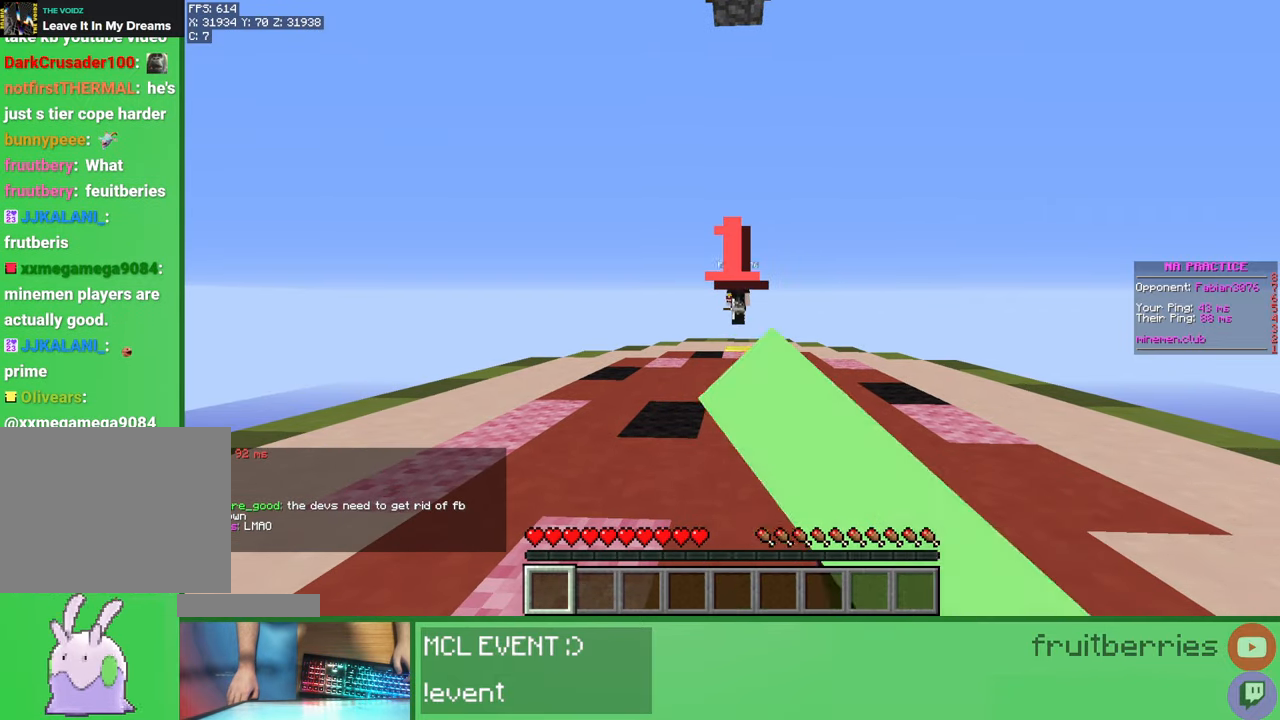
{"keys": [], "mouse": [], "events": [[117, "mouse_left", "down"], [133, "mouse_left", "up"], [300, "mouse_left", "down"], [350, "mouse_left", "up"]]}
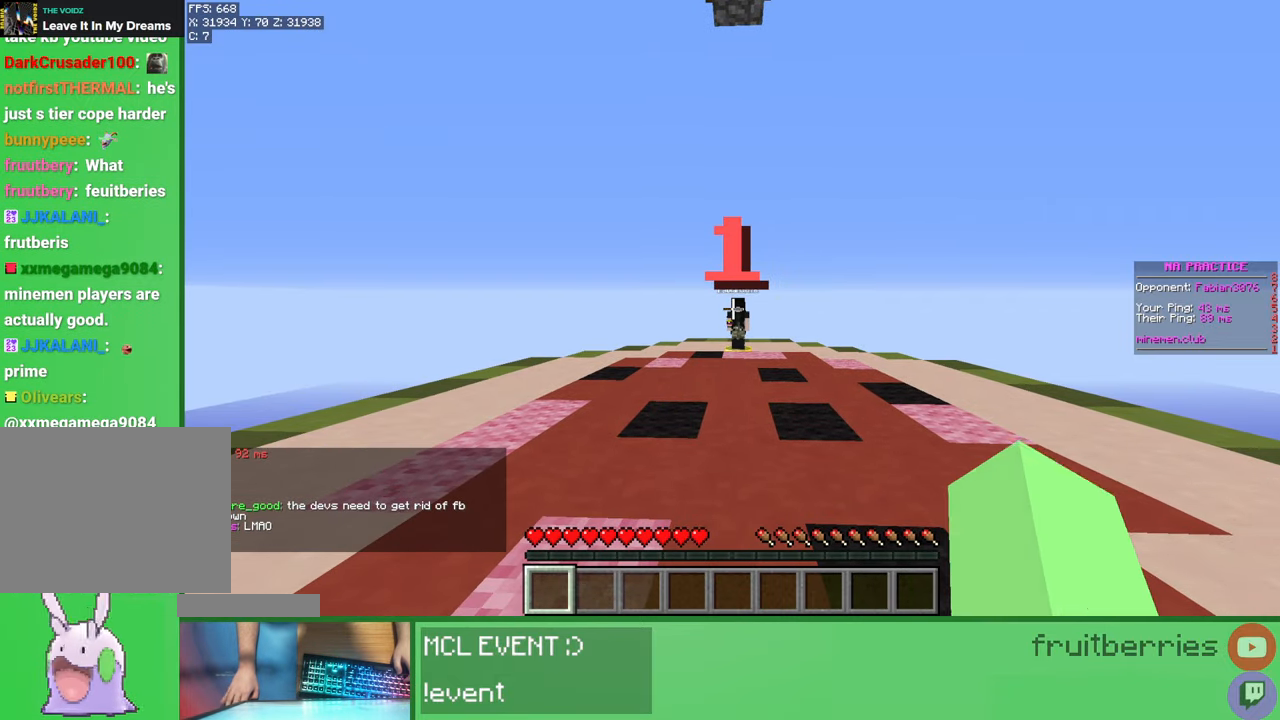
{"keys": ["space", "w"], "mouse": ["left"], "events": [[17, "mouse_left", "down"], [50, "mouse_left", "up"], [200, "w", "down"], [217, "mouse_left", "down"], [233, "d", "down"], [233, "mouse_left", "up"], [383, "space", "down"], [400, "d", "up"], [400, "mouse_left", "down"], [450, "mouse_left", "up"], [500, "mouse_left", "down"]]}
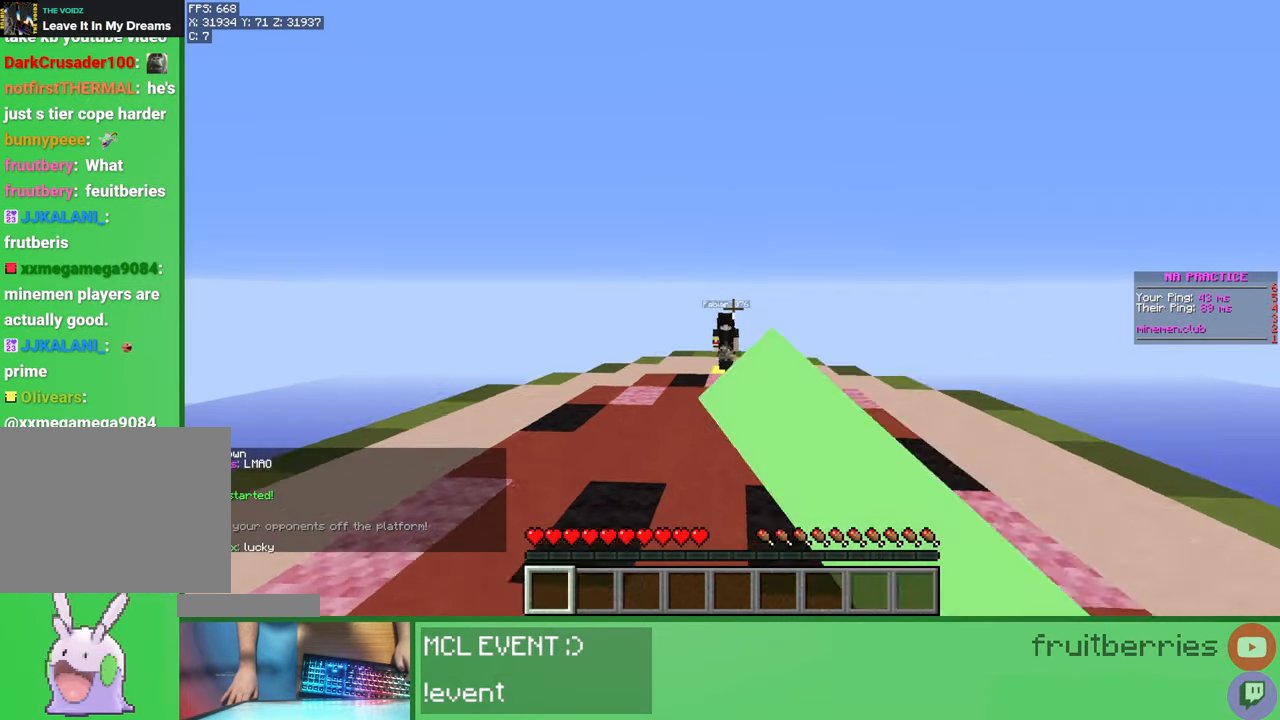
{"keys": ["w"], "mouse": ["left"], "events": [[50, "mouse_left", "up"], [83, "mouse_left", "down"], [100, "space", "up"], [133, "mouse_left", "up"], [200, "mouse_left", "down"], [233, "mouse_left", "up"], [267, "mouse_left", "down"], [267, "w", "up"], [333, "mouse_left", "up"], [383, "mouse_left", "down"], [433, "mouse_left", "up"], [450, "mouse_left", "down"], [450, "w", "down"]]}
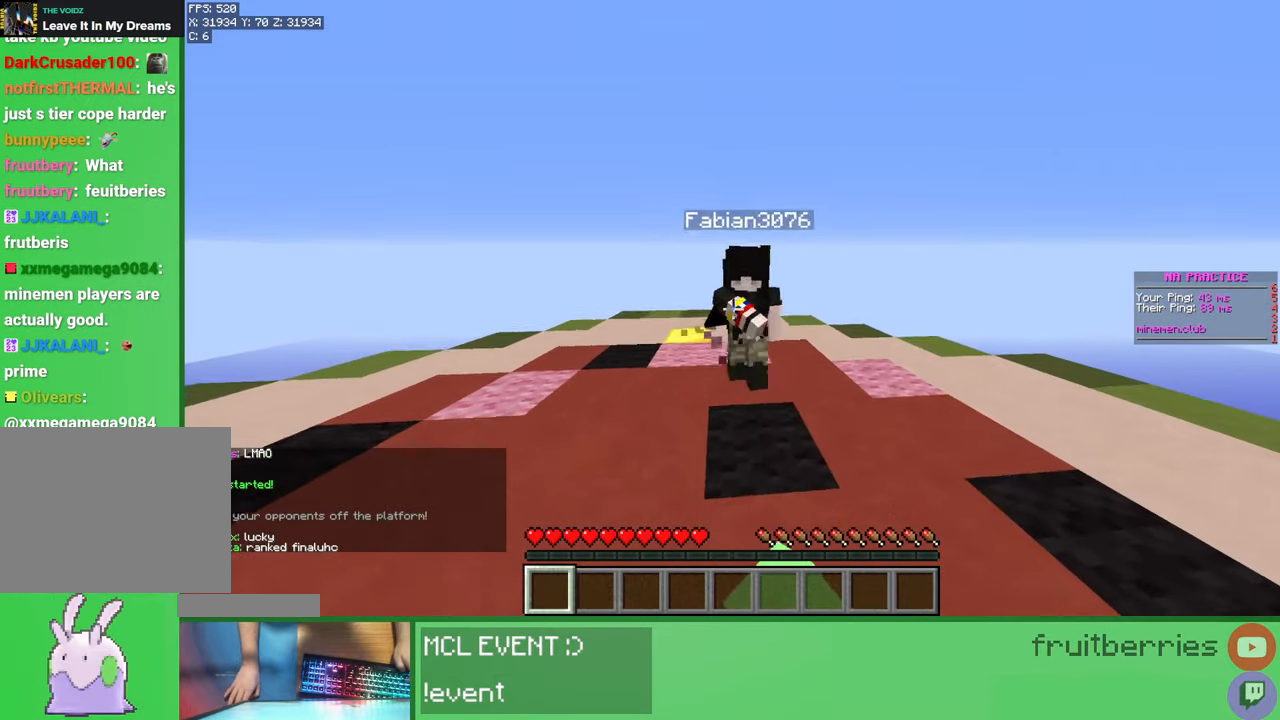
{"keys": ["w"], "mouse": ["left"], "events": [[33, "mouse_left", "up"], [150, "mouse_left", "down"], [200, "d", "down"], [200, "mouse_left", "up"], [250, "mouse_left", "down"], [300, "mouse_left", "up"], [317, "mouse_left", "down"], [383, "d", "up"], [383, "mouse_left", "up"], [400, "w", "up"], [450, "mouse_left", "down"], [467, "mouse_left", "up"], [483, "w", "down"], [500, "mouse_left", "down"]]}
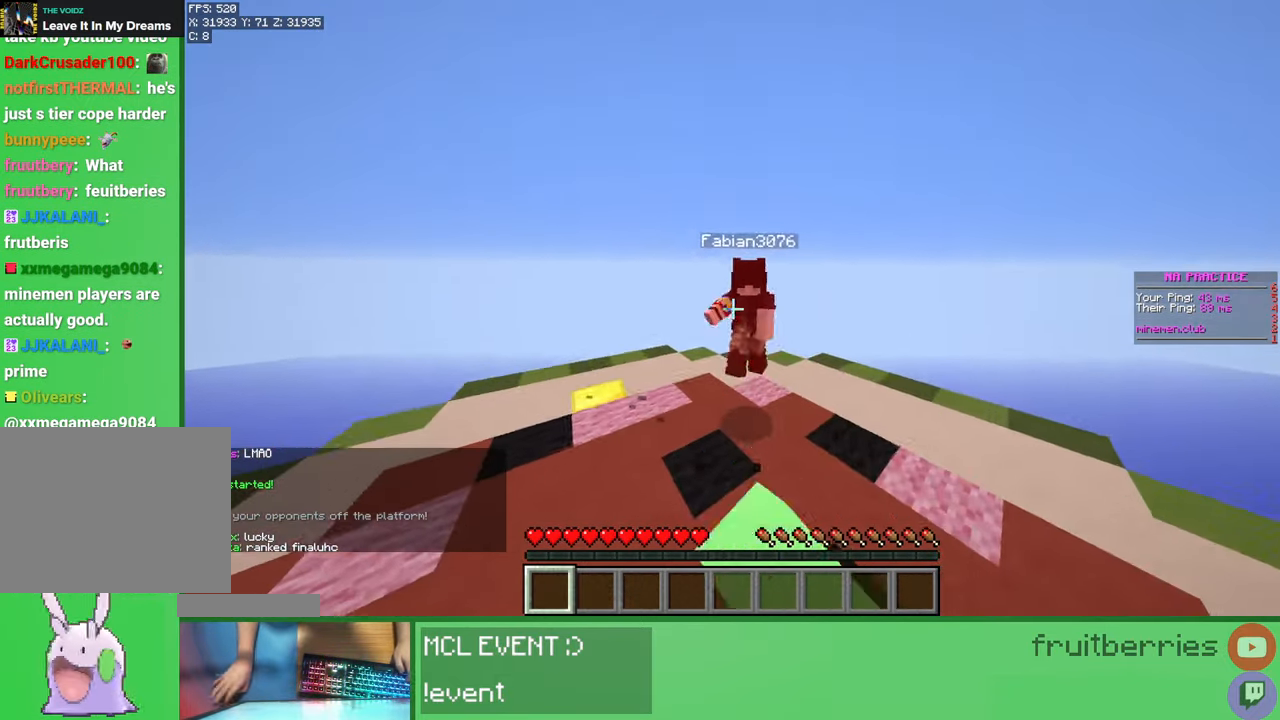
{"keys": [], "mouse": [], "events": [[83, "mouse_left", "up"], [133, "mouse_left", "down"], [167, "mouse_left", "up"], [200, "mouse_left", "down"], [267, "mouse_left", "up"], [317, "mouse_left", "down"], [367, "mouse_left", "up"], [400, "mouse_left", "down"], [467, "mouse_left", "up"], [467, "w", "up"]]}
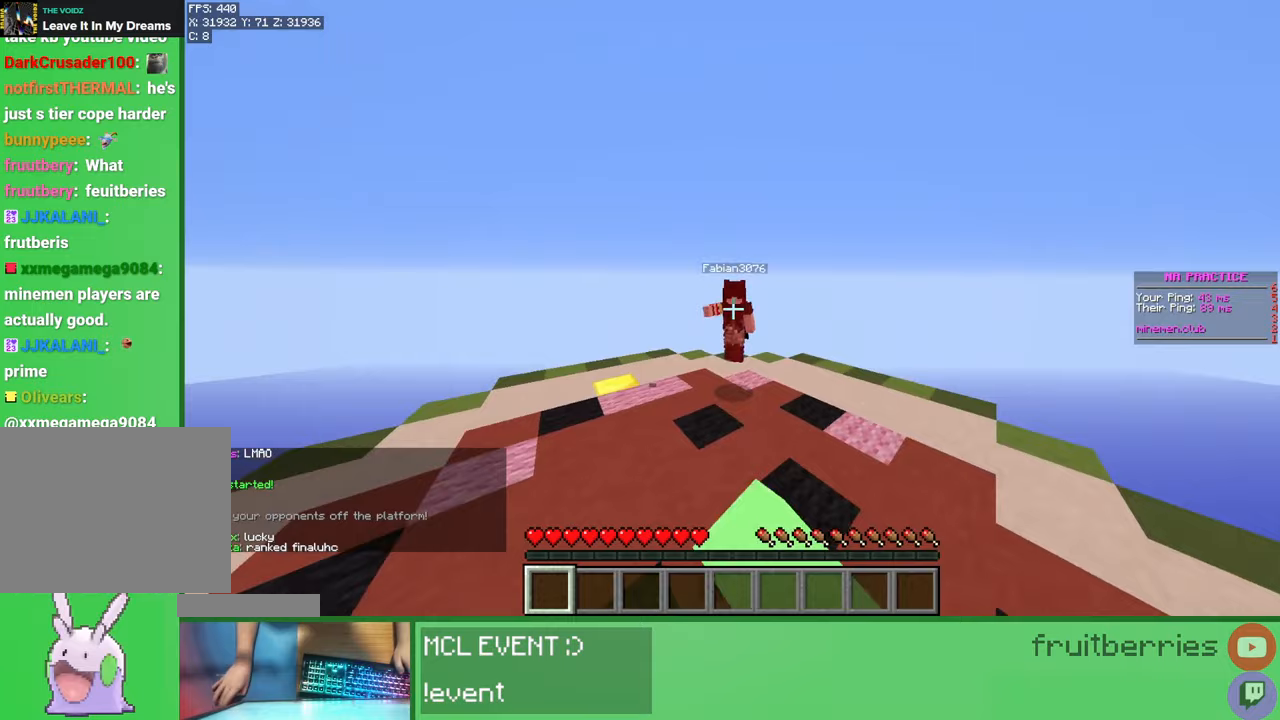
{"keys": ["w"], "mouse": ["left"], "events": [[33, "mouse_left", "down"], [67, "w", "down"], [83, "mouse_left", "up"], [100, "mouse_left", "down"], [150, "mouse_left", "up"], [217, "mouse_left", "down"], [267, "mouse_left", "up"], [300, "mouse_left", "down"], [333, "mouse_left", "up"], [417, "mouse_left", "down"], [467, "mouse_left", "up"], [500, "mouse_left", "down"]]}
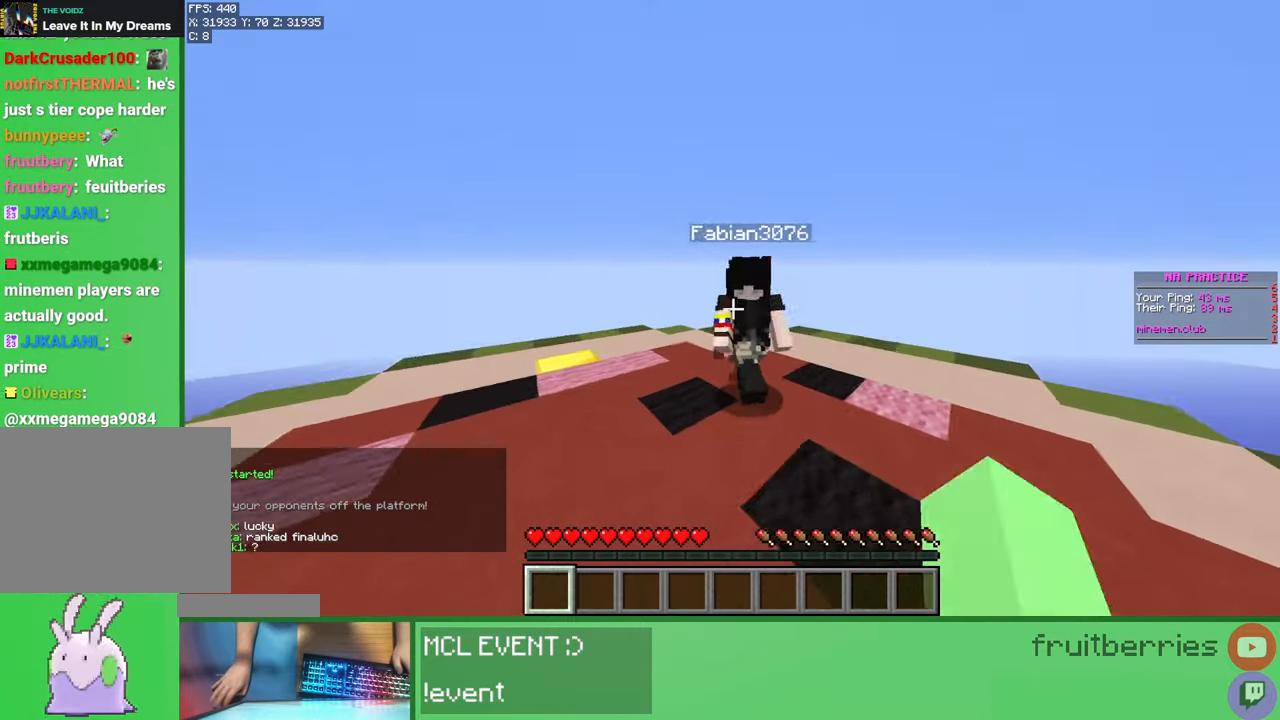
{"keys": ["w"], "mouse": ["left"], "events": [[50, "mouse_left", "up"], [183, "d", "down"], [183, "mouse_left", "down"], [250, "mouse_left", "up"], [300, "mouse_left", "down"], [317, "w", "up"], [333, "d", "up"], [350, "mouse_left", "up"], [367, "mouse_left", "down"], [417, "mouse_left", "up"], [433, "w", "down"], [483, "mouse_left", "down"]]}
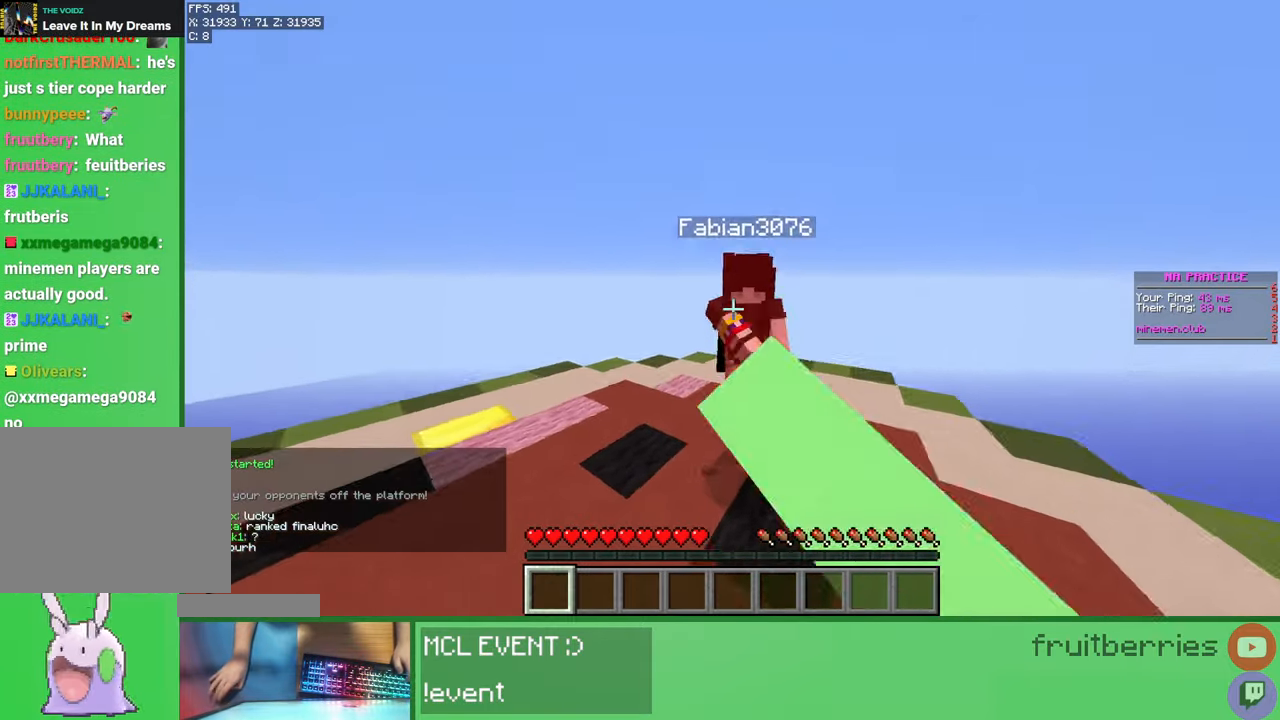
{"keys": ["w"], "mouse": ["left"], "events": [[17, "mouse_left", "up"], [50, "mouse_left", "down"], [117, "mouse_left", "up"], [167, "mouse_left", "down"], [233, "mouse_left", "up"], [250, "mouse_left", "down"], [317, "mouse_left", "up"], [317, "w", "up"], [383, "mouse_left", "down"], [383, "w", "down"], [433, "mouse_left", "up"], [450, "mouse_left", "down"]]}
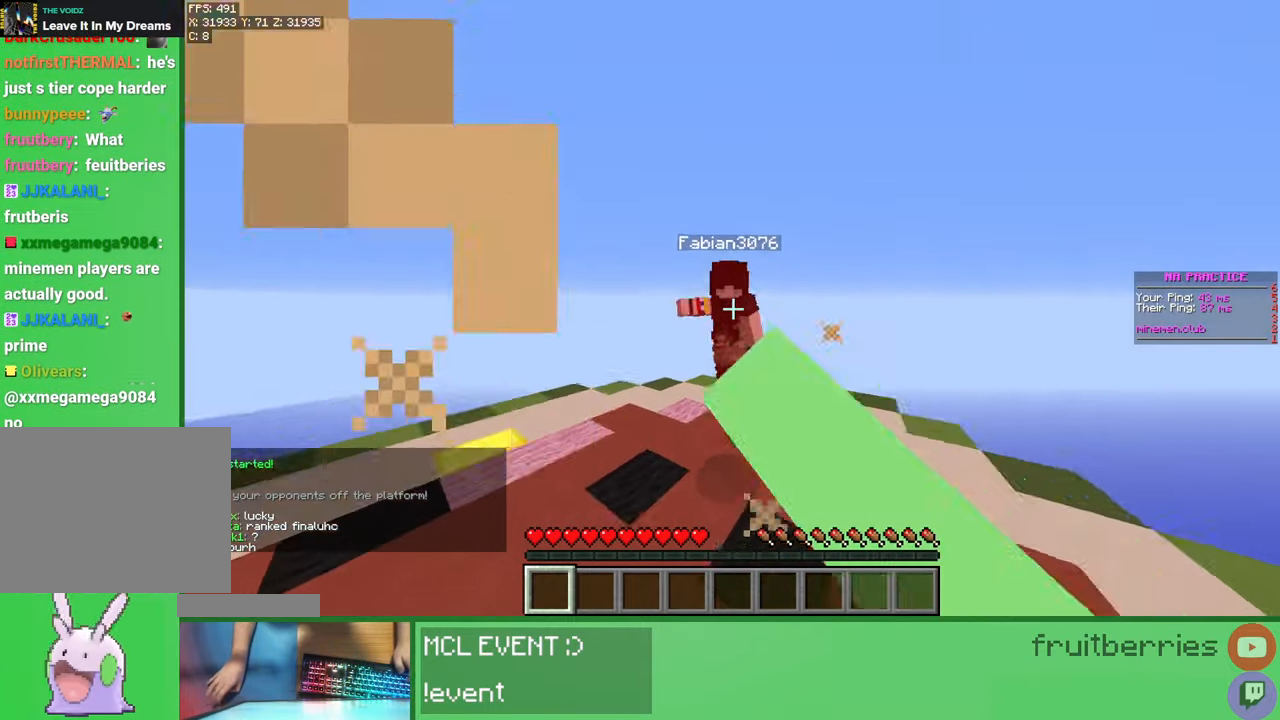
{"keys": [], "mouse": [], "events": [[17, "mouse_left", "up"], [67, "mouse_left", "down"], [100, "mouse_left", "up"], [150, "mouse_left", "down"], [217, "mouse_left", "up"], [267, "mouse_left", "down"], [300, "mouse_left", "up"], [333, "mouse_left", "down"], [400, "mouse_left", "up"], [467, "mouse_left", "down"], [467, "w", "up"], [483, "mouse_left", "up"]]}